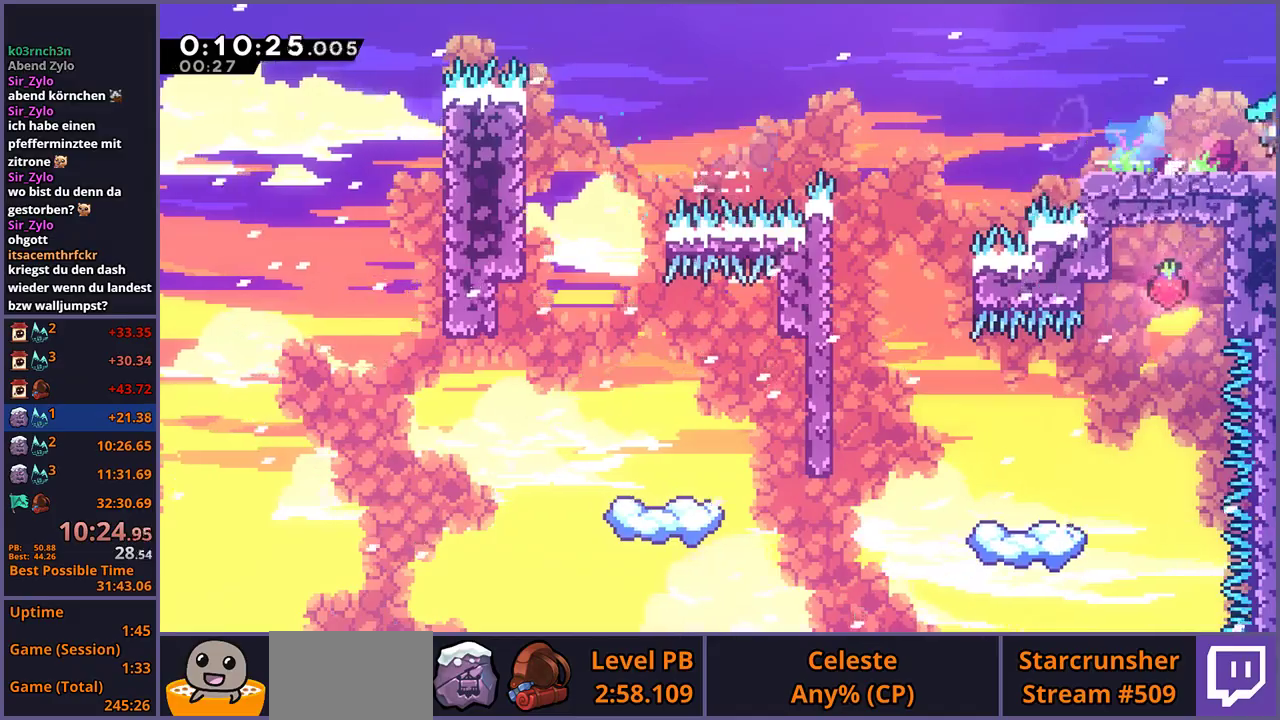
Gameplay with a controller (PlayStation layout); each line is a JSON object with the inputs held at the frame after it. "events" lists button and stick changes between this image and that frame as [ms after this image, input, new state], when the widget could be followed in between.
{"buttons": [], "left_stick": "right", "right_stick": "center", "events": [[17, "R1", "up"], [200, "left_stick", "center"], [367, "left_stick", "right"]]}
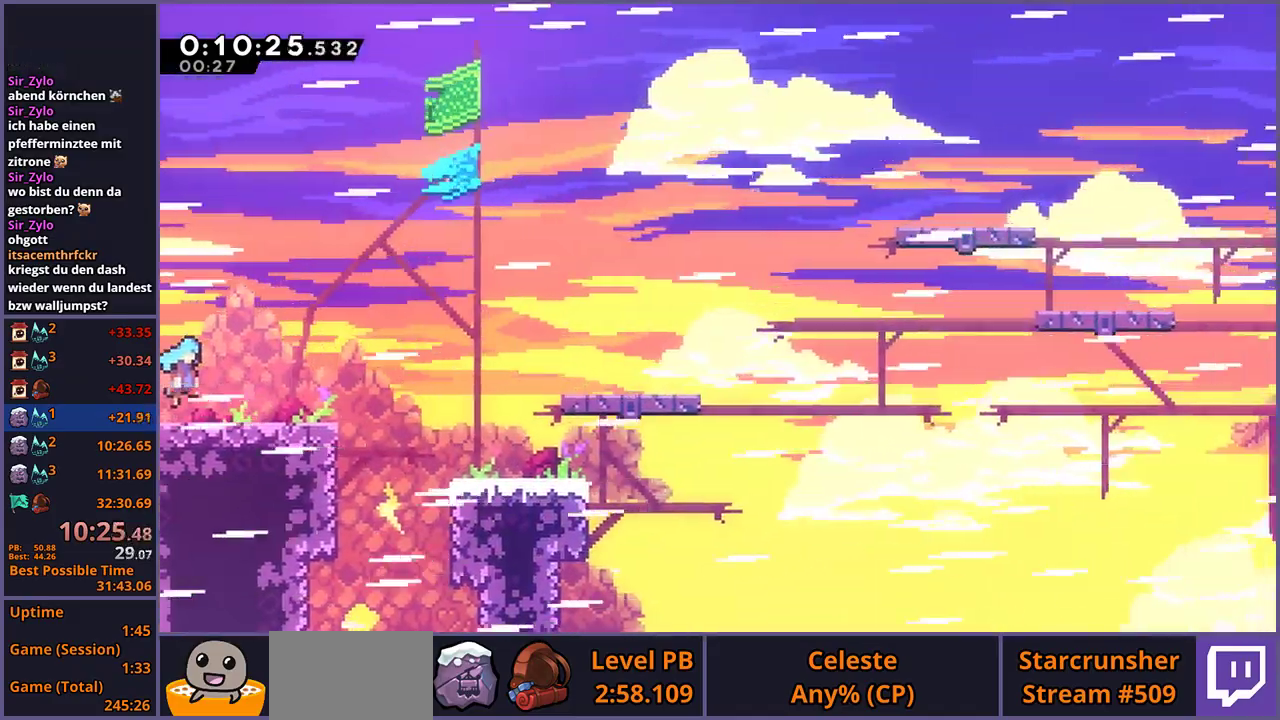
{"buttons": [], "left_stick": "right", "right_stick": "center", "events": [[317, "CROSS", "down"], [500, "CROSS", "up"]]}
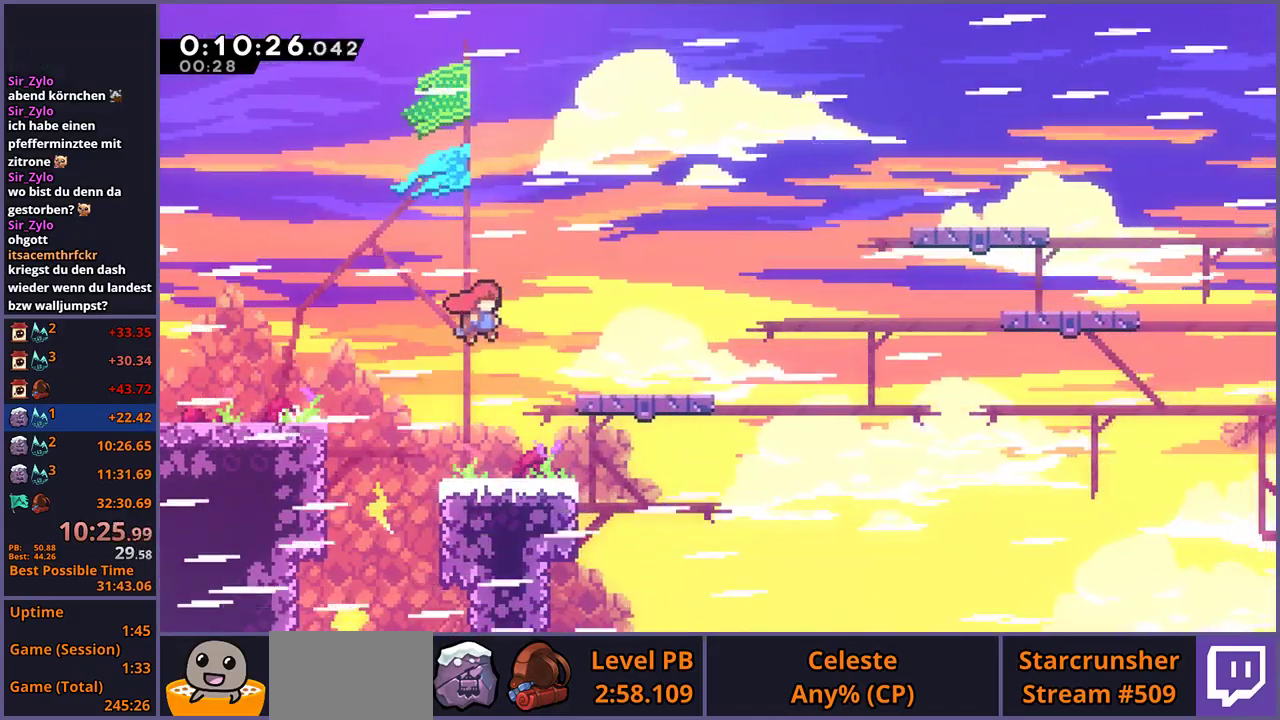
{"buttons": ["CROSS", "R1"], "left_stick": "right", "right_stick": "center", "events": [[133, "left_stick", "down-right"], [217, "R1", "down"], [433, "CROSS", "down"], [433, "left_stick", "right"]]}
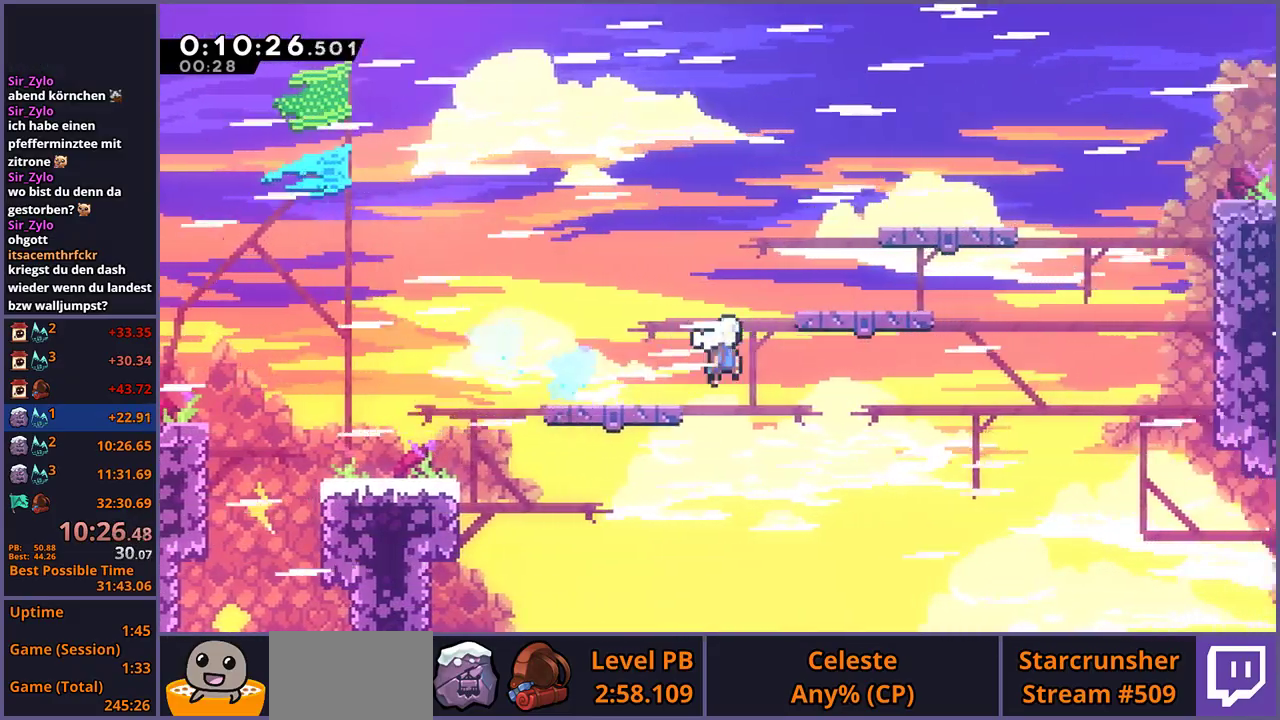
{"buttons": [], "left_stick": "up-right", "right_stick": "center", "events": [[33, "R1", "up"], [67, "left_stick", "up-right"], [217, "CROSS", "up"], [217, "R1", "down"], [383, "R1", "up"]]}
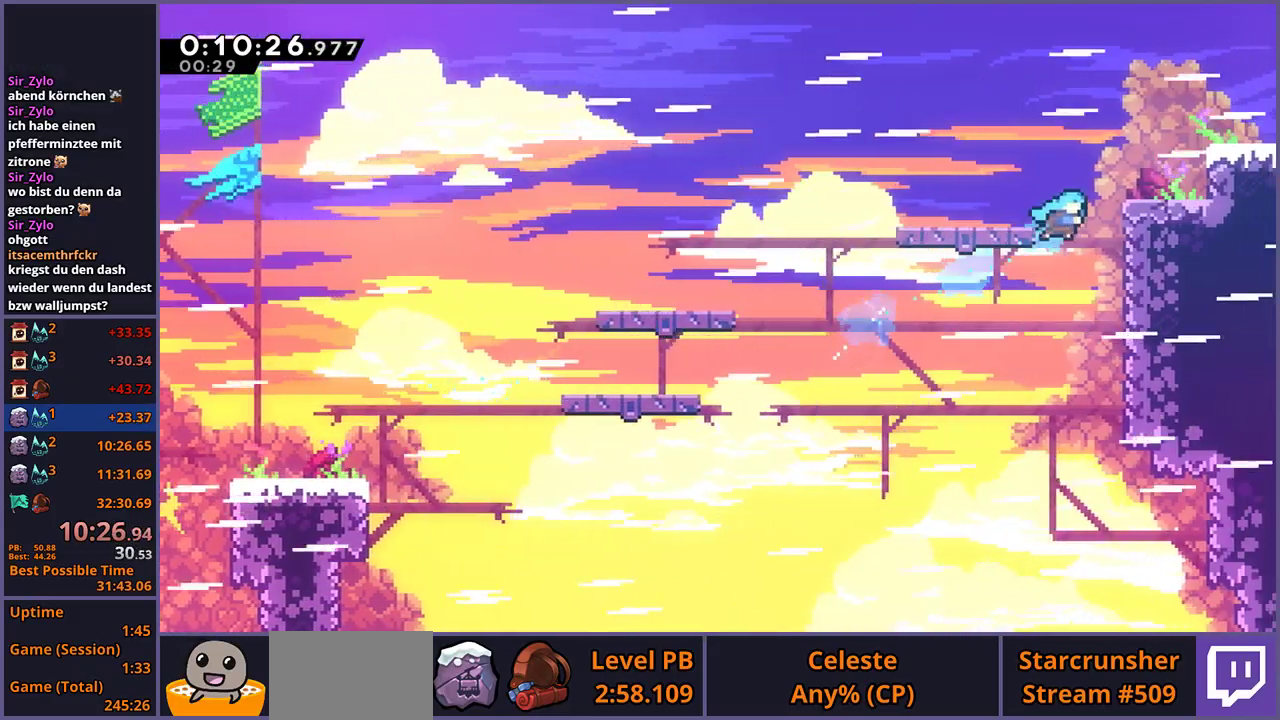
{"buttons": ["L1"], "left_stick": "up-right", "right_stick": "center", "events": [[67, "L1", "down"], [250, "CROSS", "down"], [483, "CROSS", "up"]]}
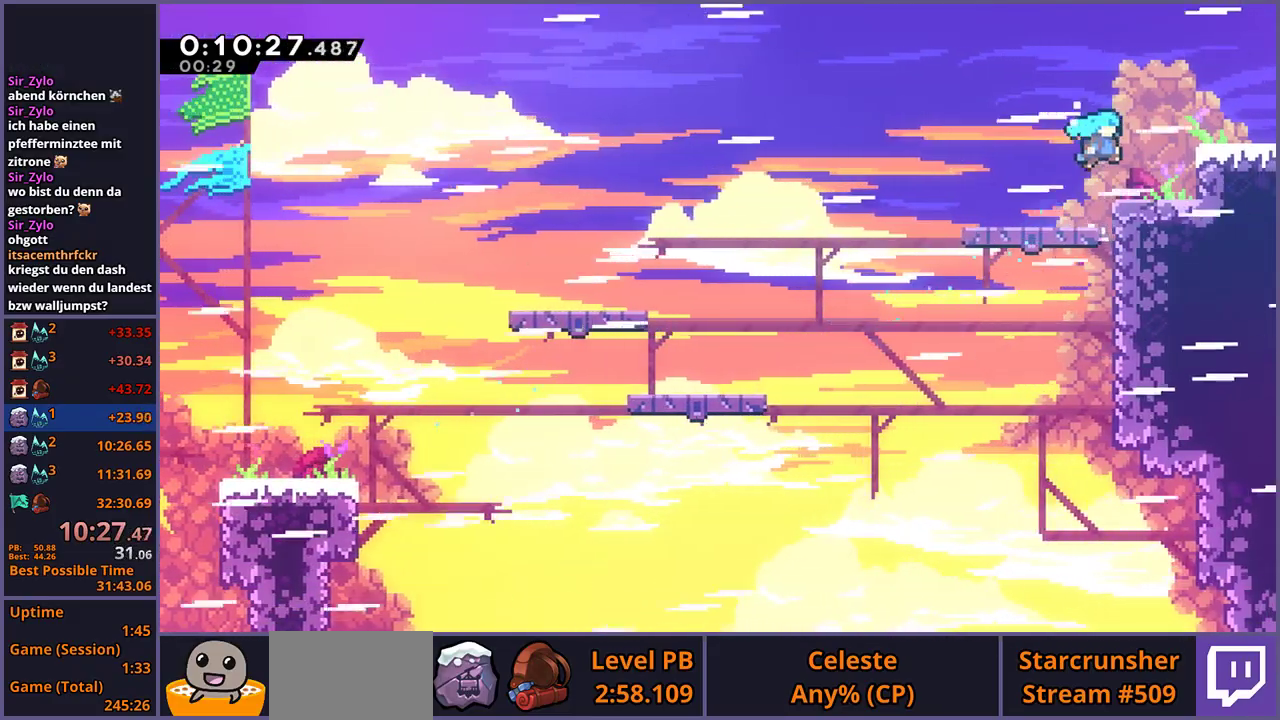
{"buttons": ["CROSS", "R1"], "left_stick": "down-right", "right_stick": "center", "events": [[17, "left_stick", "right"], [50, "L1", "up"], [217, "CROSS", "down"], [233, "left_stick", "down-right"], [400, "CROSS", "up"], [417, "R1", "down"], [500, "CROSS", "down"]]}
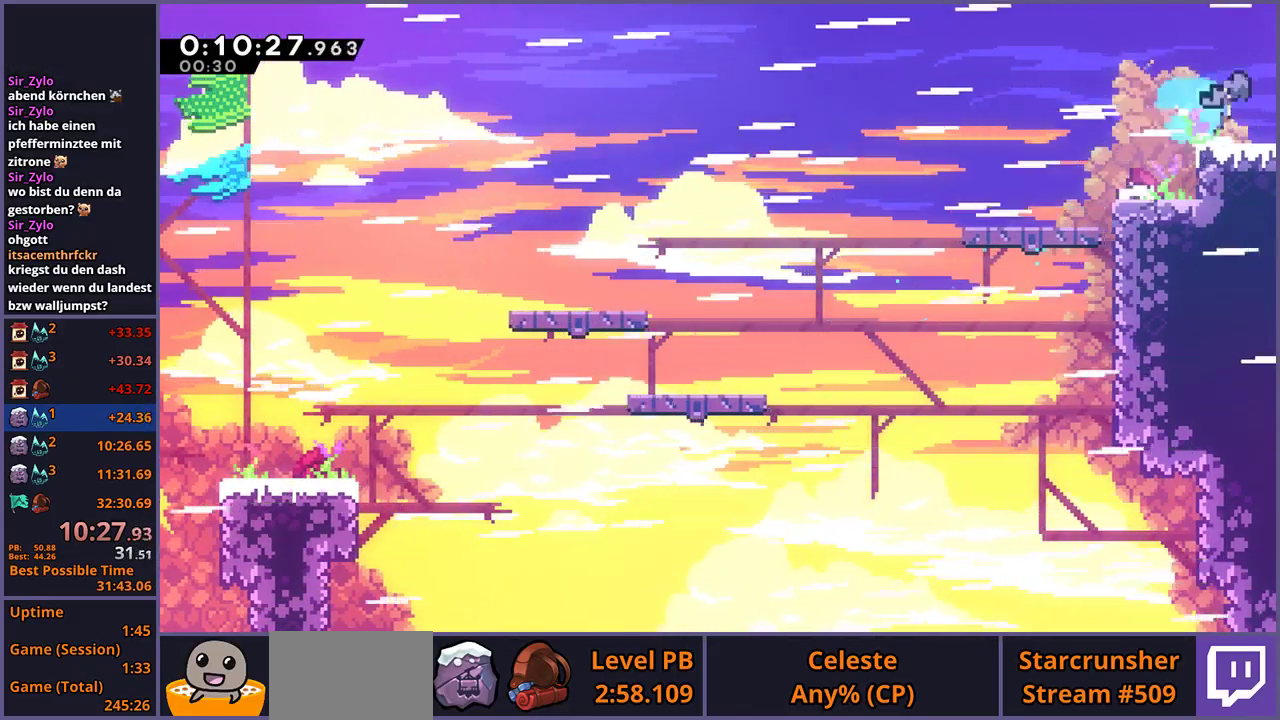
{"buttons": ["CROSS"], "left_stick": "right", "right_stick": "center", "events": [[83, "R1", "up"], [117, "left_stick", "center"], [233, "left_stick", "right"]]}
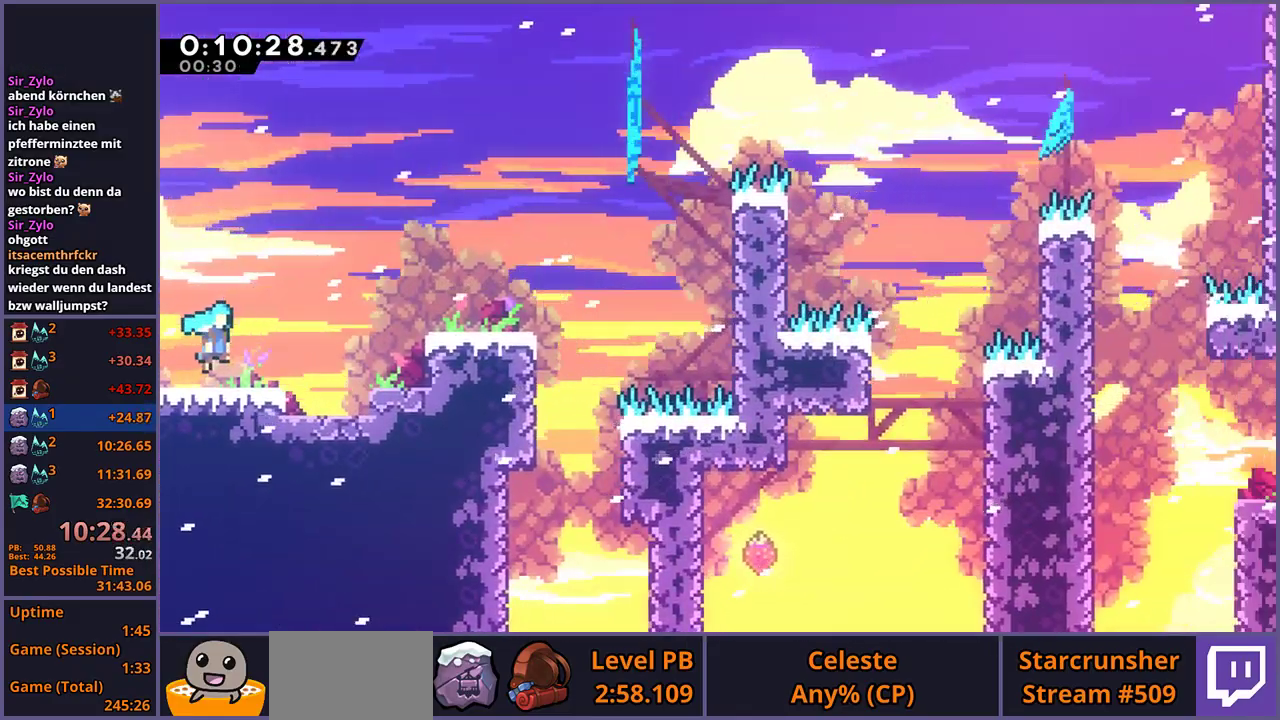
{"buttons": ["CROSS", "L1"], "left_stick": "up-right", "right_stick": "center", "events": [[333, "L1", "down"], [350, "CROSS", "up"], [400, "CROSS", "down"], [500, "left_stick", "up-right"]]}
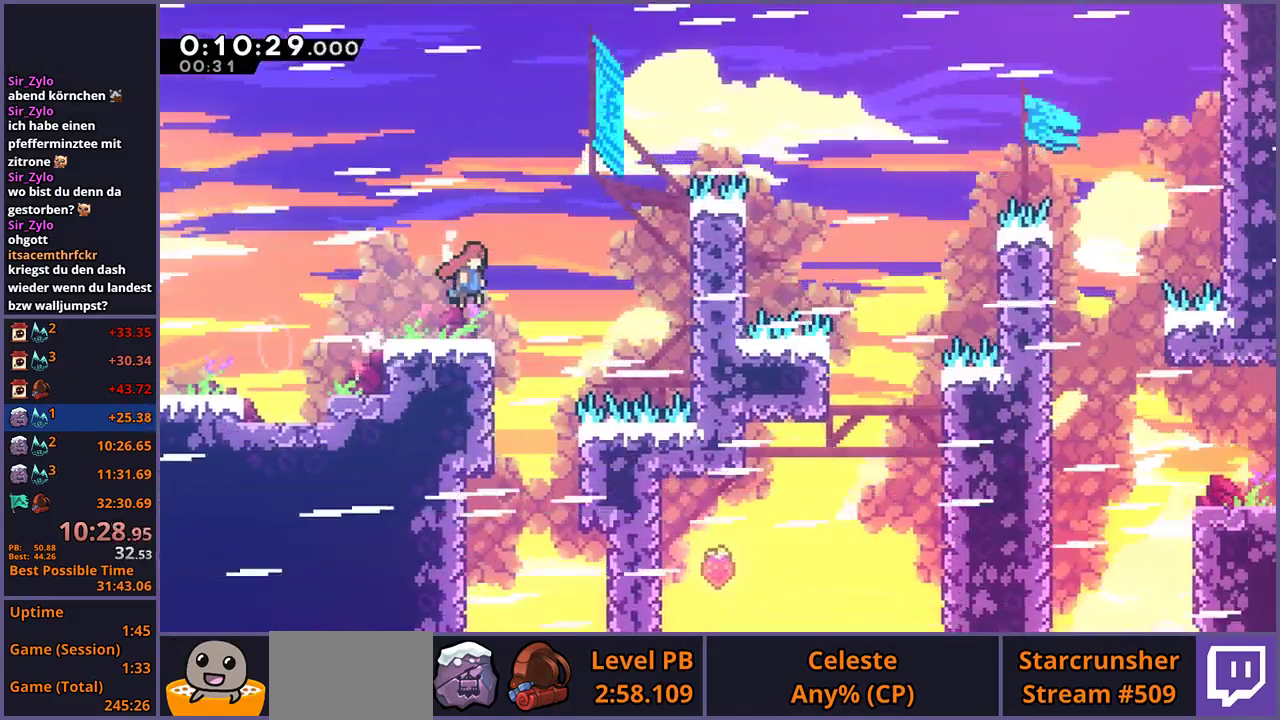
{"buttons": ["CROSS", "L1"], "left_stick": "up-right", "right_stick": "center", "events": [[233, "CROSS", "up"], [283, "CROSS", "down"]]}
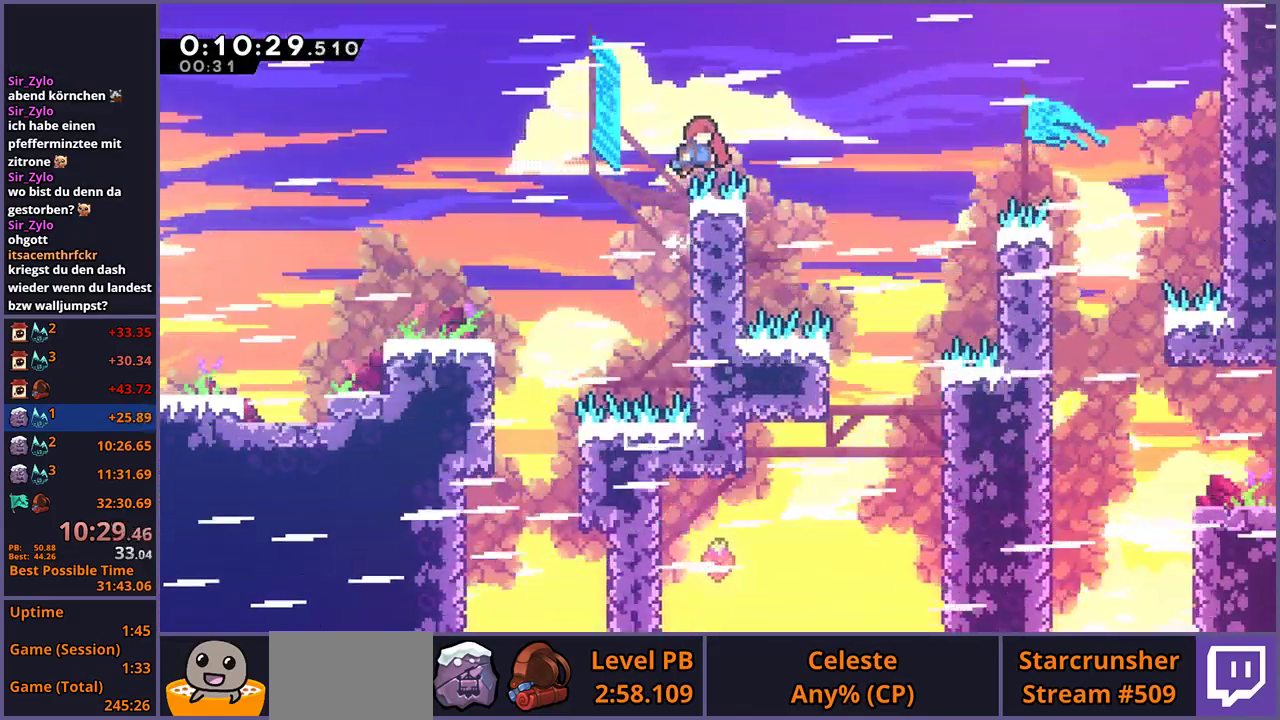
{"buttons": ["L1"], "left_stick": "up-right", "right_stick": "center", "events": [[317, "CROSS", "up"], [400, "R1", "down"], [500, "R1", "up"]]}
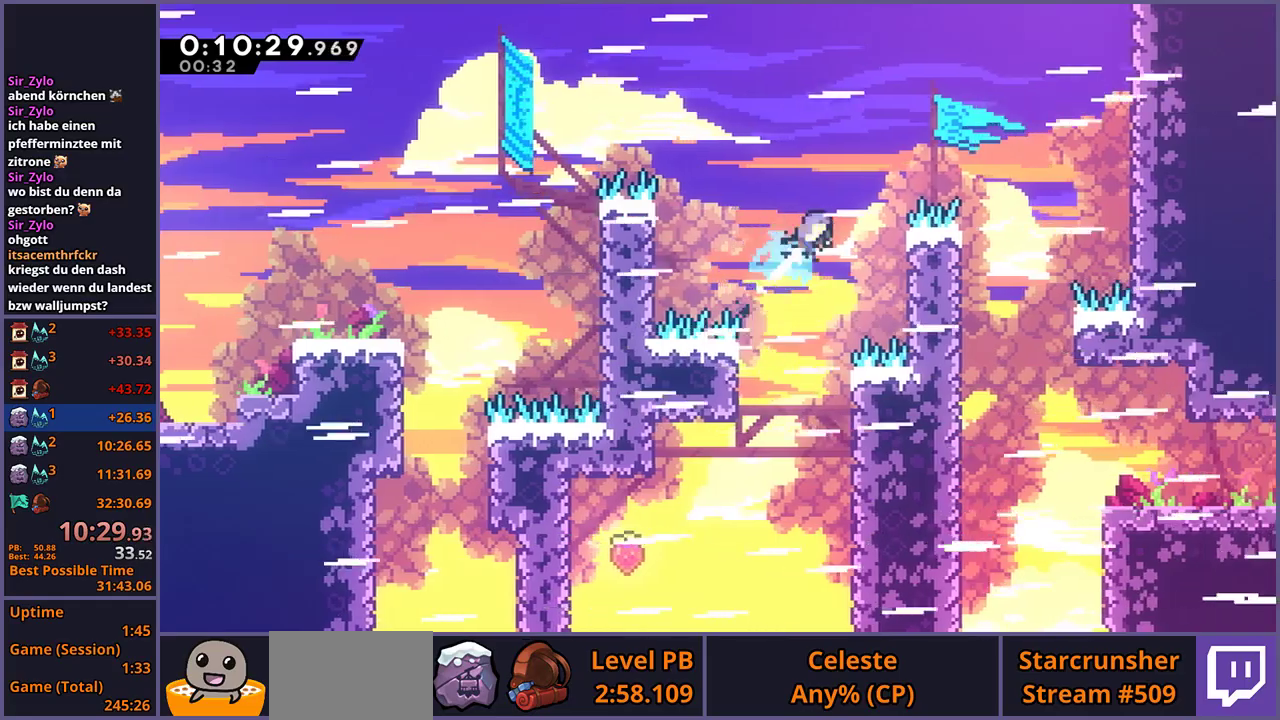
{"buttons": [], "left_stick": "down-right", "right_stick": "center", "events": [[117, "left_stick", "right"], [167, "L1", "up"], [333, "left_stick", "down"], [467, "left_stick", "down-right"]]}
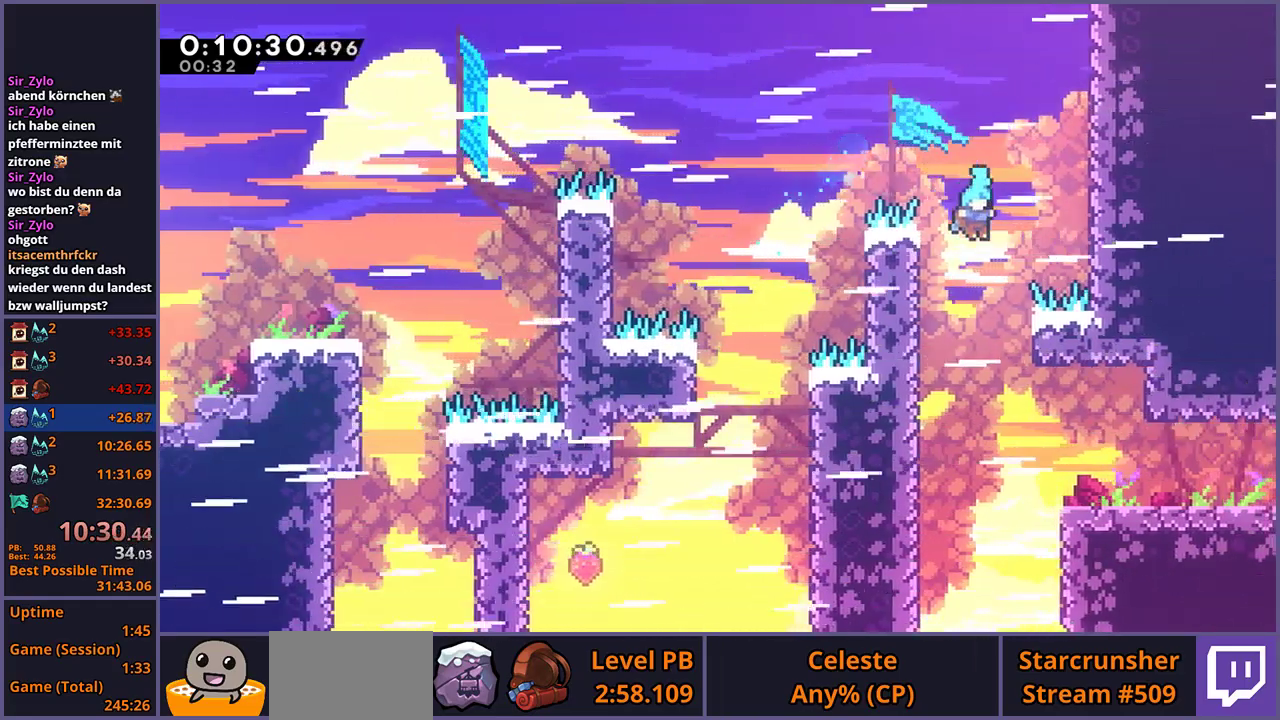
{"buttons": ["CROSS", "R1"], "left_stick": "down-right", "right_stick": "center", "events": [[400, "R1", "down"], [500, "CROSS", "down"]]}
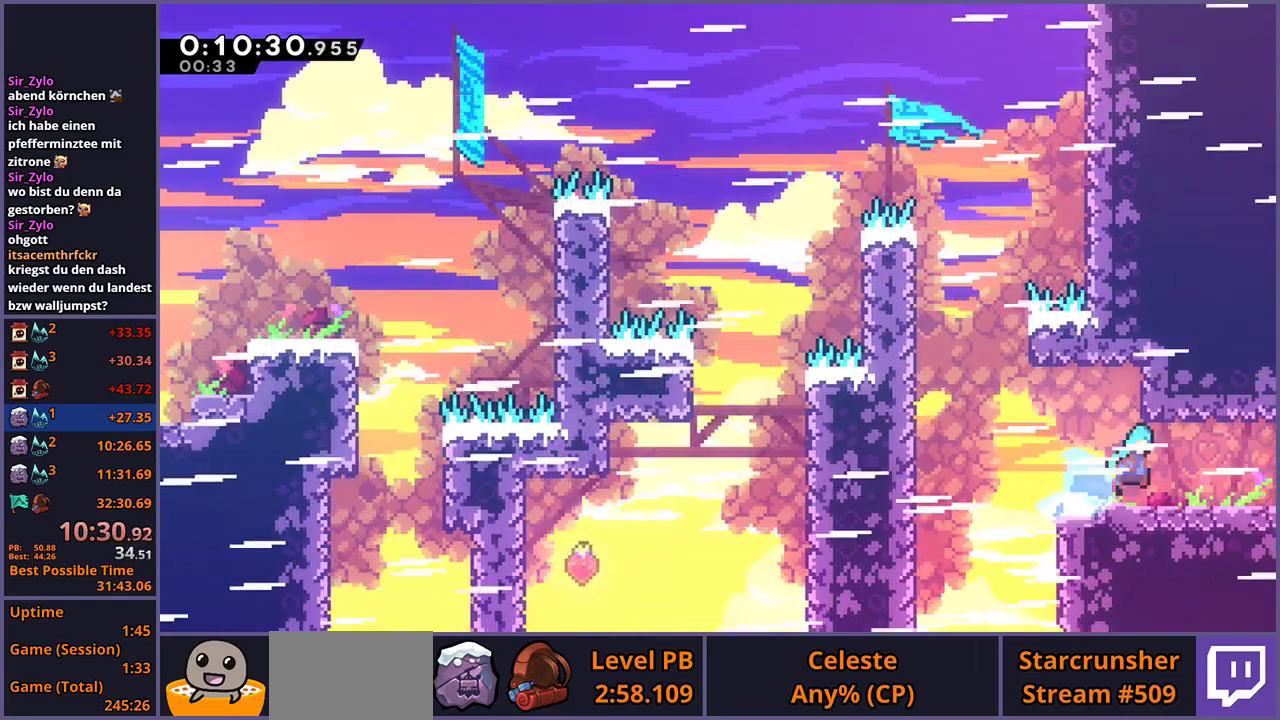
{"buttons": [], "left_stick": "center", "right_stick": "center", "events": [[50, "CROSS", "up"], [83, "R1", "up"], [350, "left_stick", "center"]]}
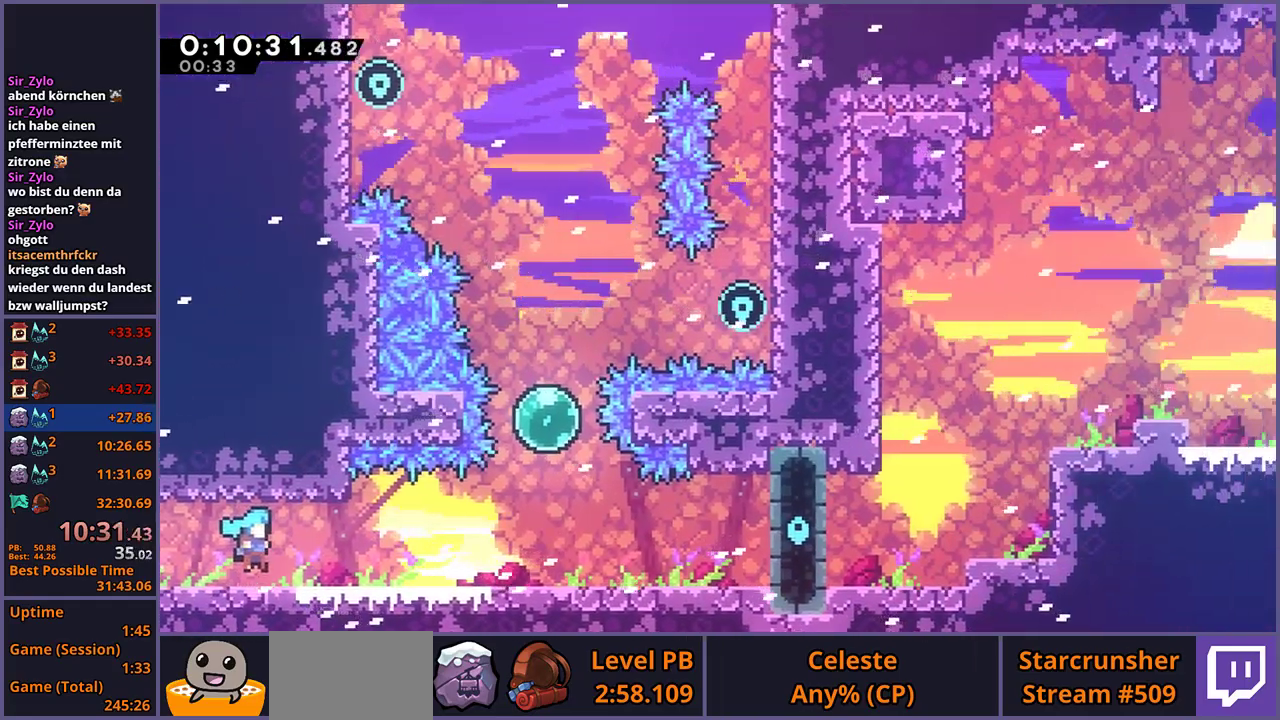
{"buttons": [], "left_stick": "right", "right_stick": "center", "events": [[33, "left_stick", "right"], [383, "CROSS", "down"], [433, "CROSS", "up"]]}
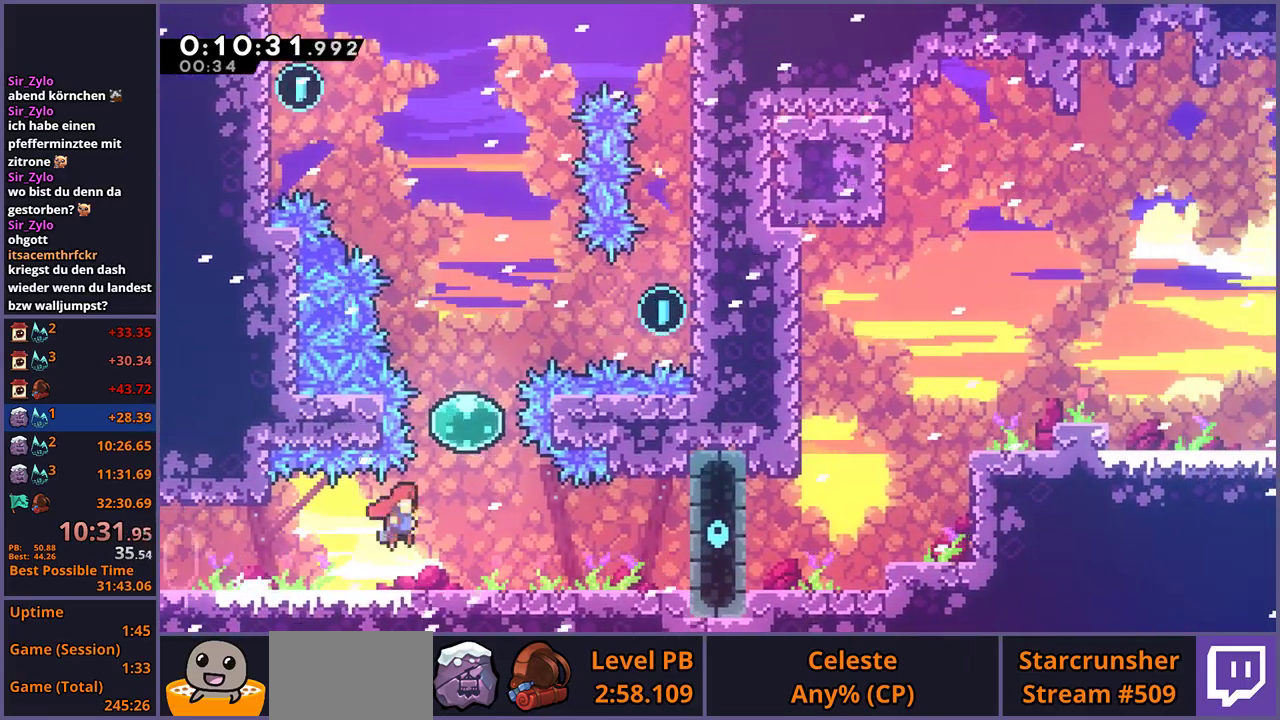
{"buttons": [], "left_stick": "right", "right_stick": "center", "events": [[50, "left_stick", "up-right"], [100, "R1", "down"], [117, "left_stick", "up"], [167, "R1", "up"], [300, "R1", "down"], [367, "R1", "up"], [500, "left_stick", "right"]]}
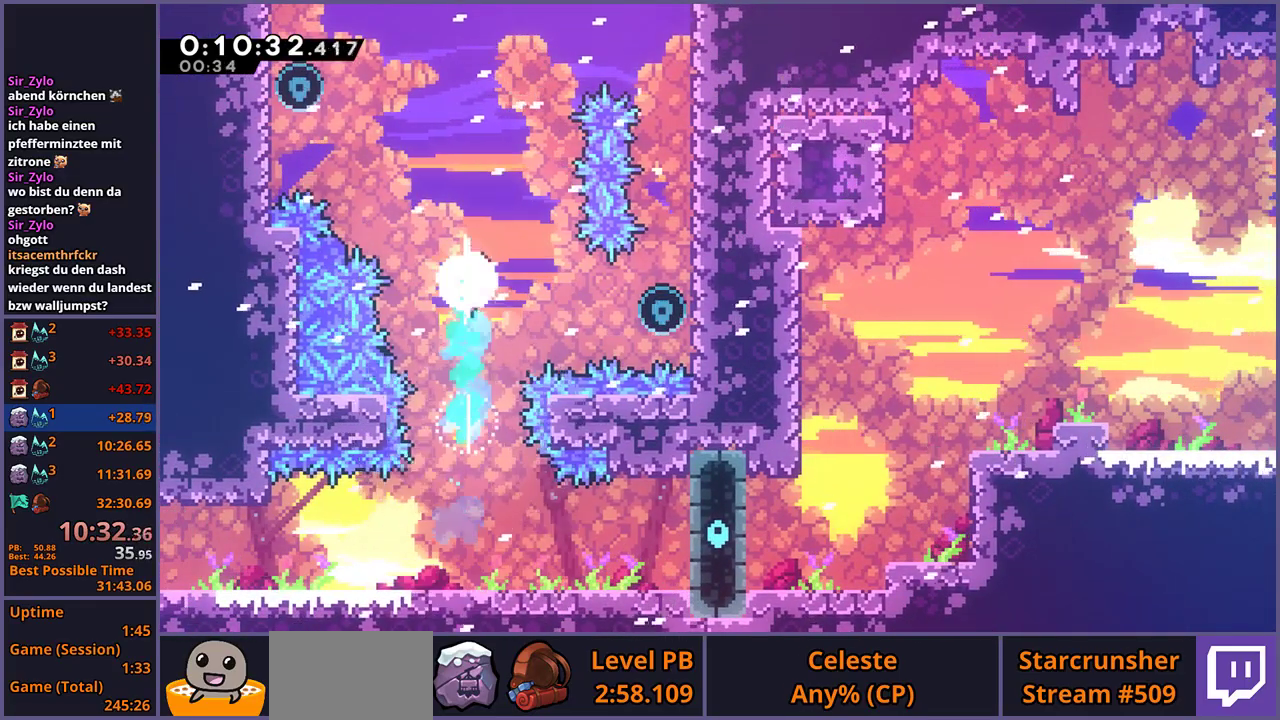
{"buttons": ["R1"], "left_stick": "right", "right_stick": "center", "events": [[250, "left_stick", "center"], [467, "left_stick", "right"], [483, "R1", "down"]]}
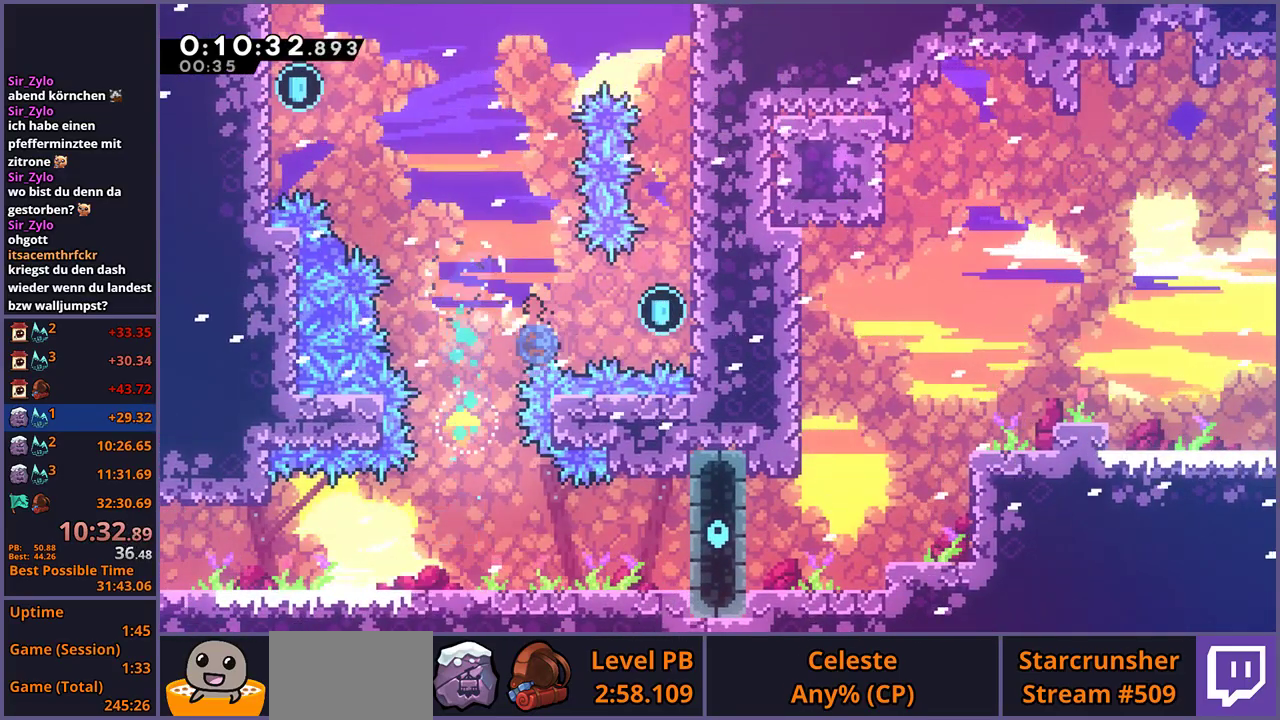
{"buttons": [], "left_stick": "left", "right_stick": "center", "events": [[50, "R1", "up"], [183, "left_stick", "left"], [233, "CROSS", "down"], [350, "CROSS", "up"]]}
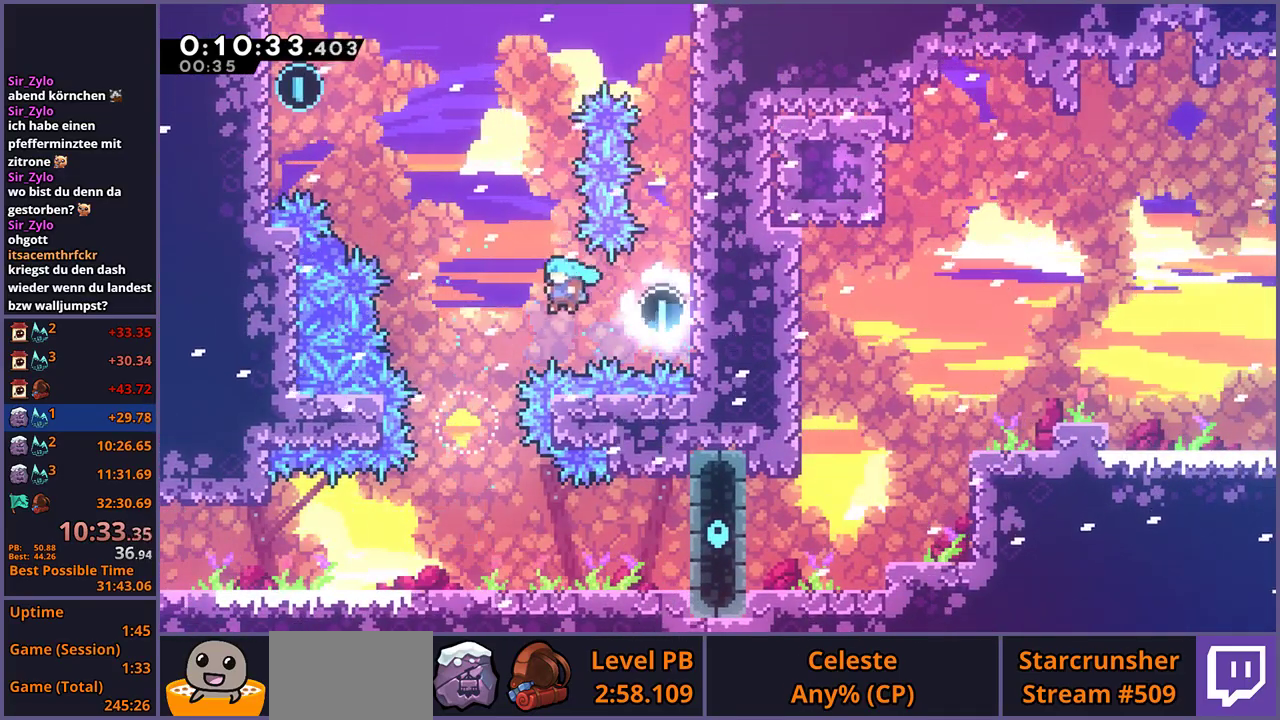
{"buttons": [], "left_stick": "up", "right_stick": "center", "events": [[167, "left_stick", "up-left"], [233, "left_stick", "up"], [283, "R1", "down"], [367, "R1", "up"]]}
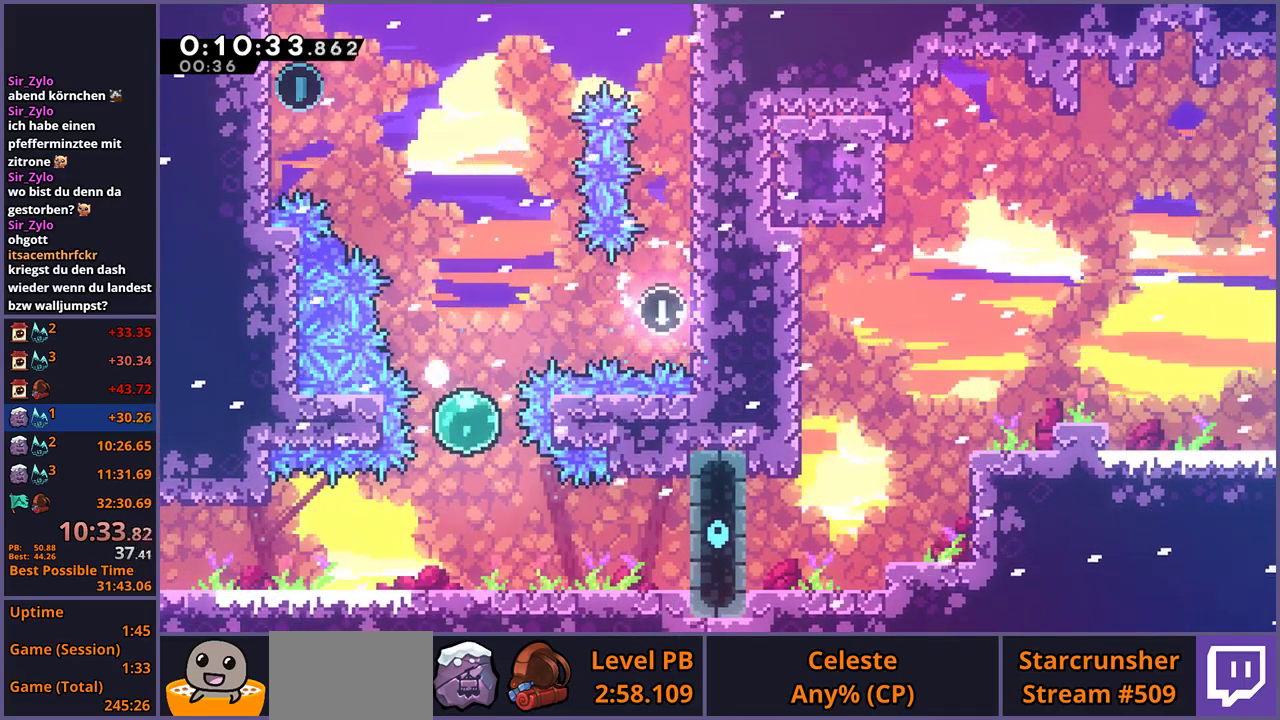
{"buttons": [], "left_stick": "center", "right_stick": "center", "events": [[50, "CROSS", "down"], [133, "CROSS", "up"], [133, "left_stick", "center"], [200, "CROSS", "down"], [250, "CROSS", "up"], [317, "CROSS", "down"], [383, "CROSS", "up"]]}
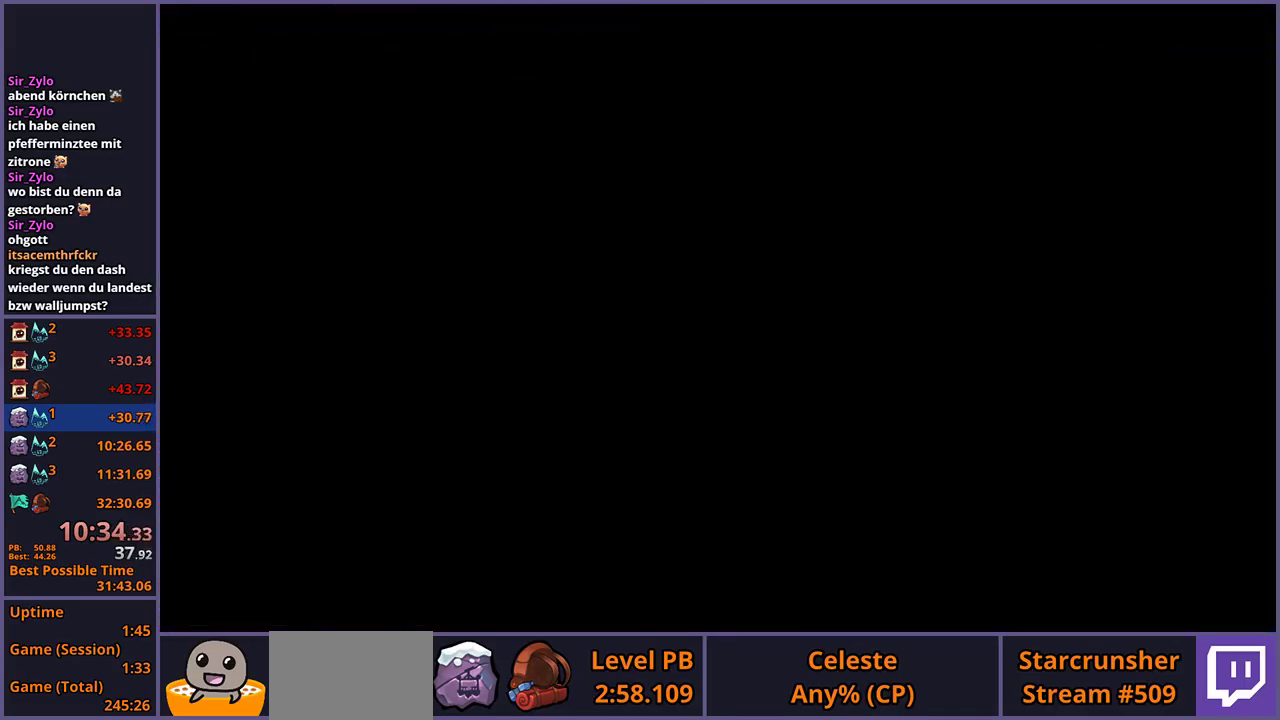
{"buttons": [], "left_stick": "center", "right_stick": "center", "events": []}
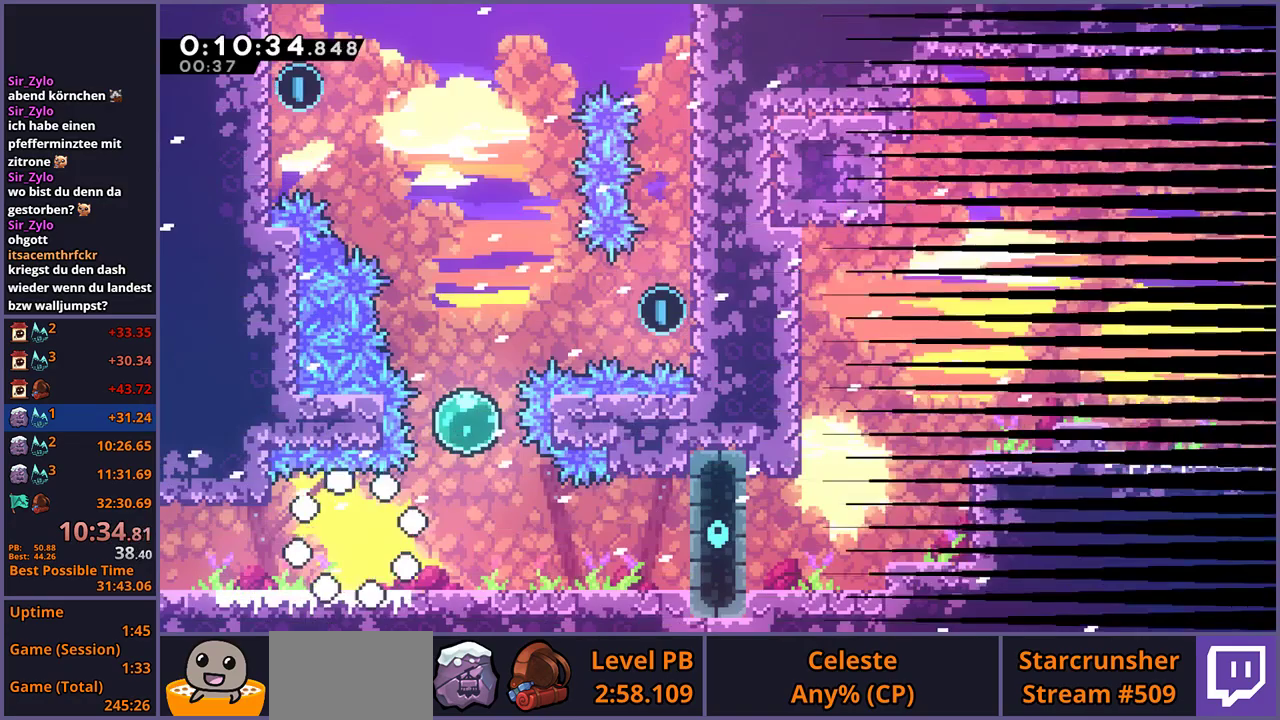
{"buttons": [], "left_stick": "up", "right_stick": "center", "events": [[183, "left_stick", "up-right"], [267, "R1", "down"], [367, "R1", "up"], [483, "left_stick", "up"]]}
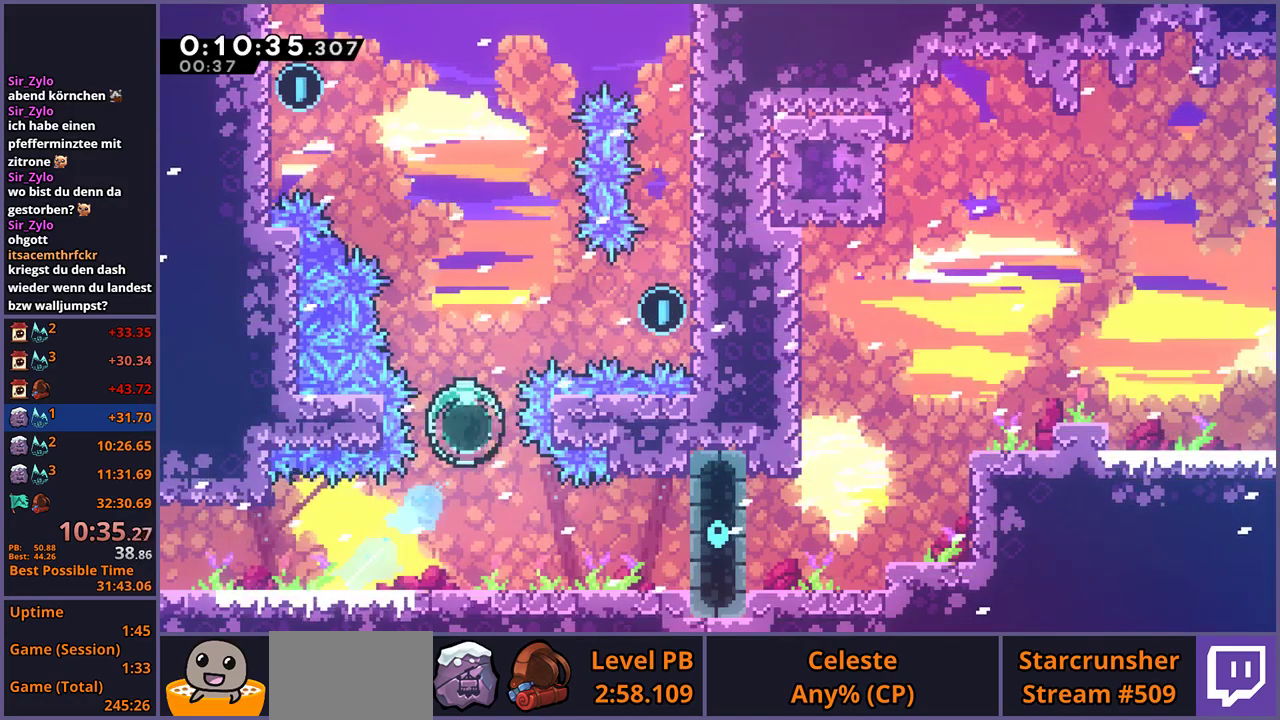
{"buttons": [], "left_stick": "center", "right_stick": "center", "events": [[17, "R1", "down"], [100, "R1", "up"], [283, "left_stick", "right"], [483, "left_stick", "center"]]}
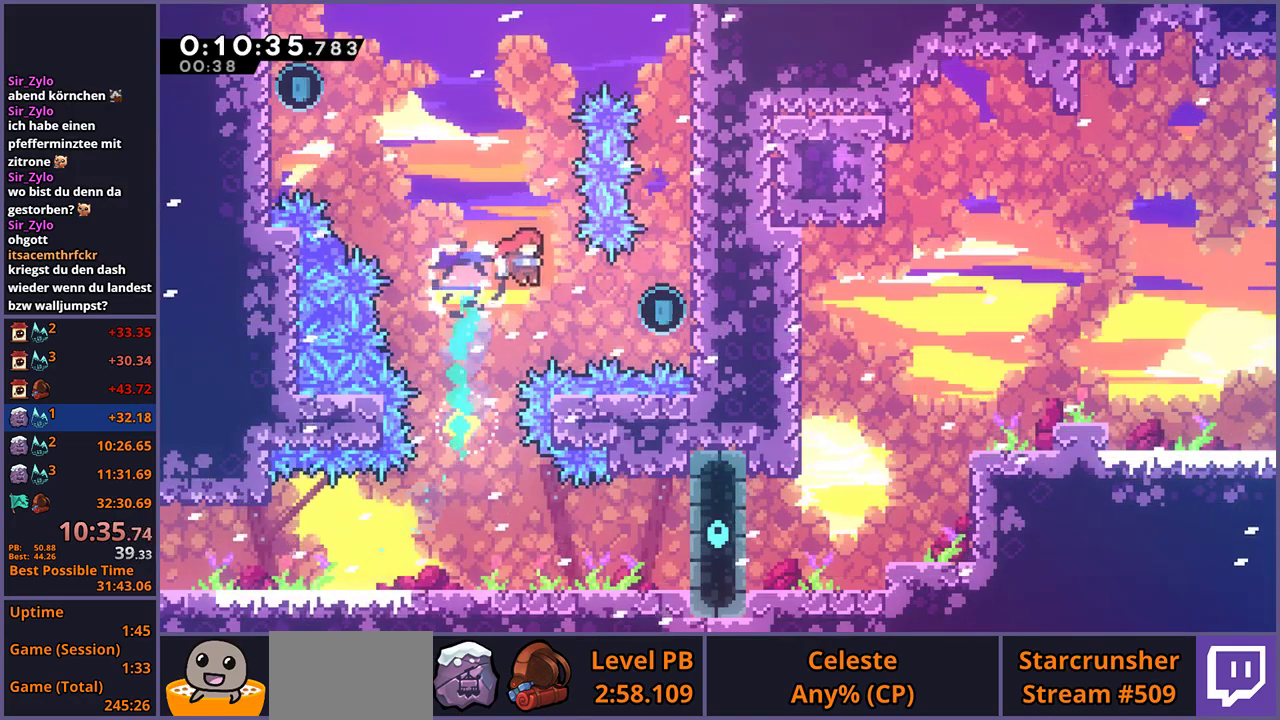
{"buttons": [], "left_stick": "left", "right_stick": "center", "events": [[200, "left_stick", "right"], [217, "R1", "down"], [317, "R1", "up"], [433, "left_stick", "left"]]}
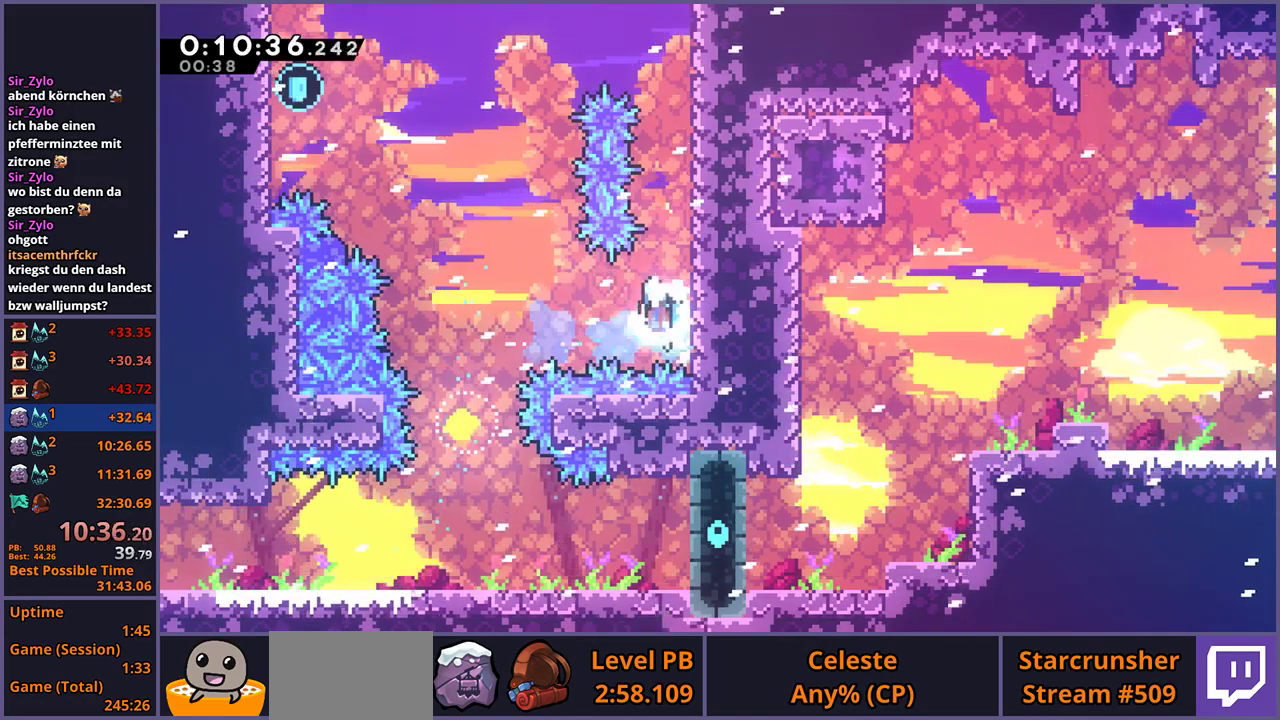
{"buttons": [], "left_stick": "up", "right_stick": "center", "events": [[17, "CROSS", "down"], [150, "CROSS", "up"], [450, "left_stick", "up-left"], [500, "left_stick", "up"]]}
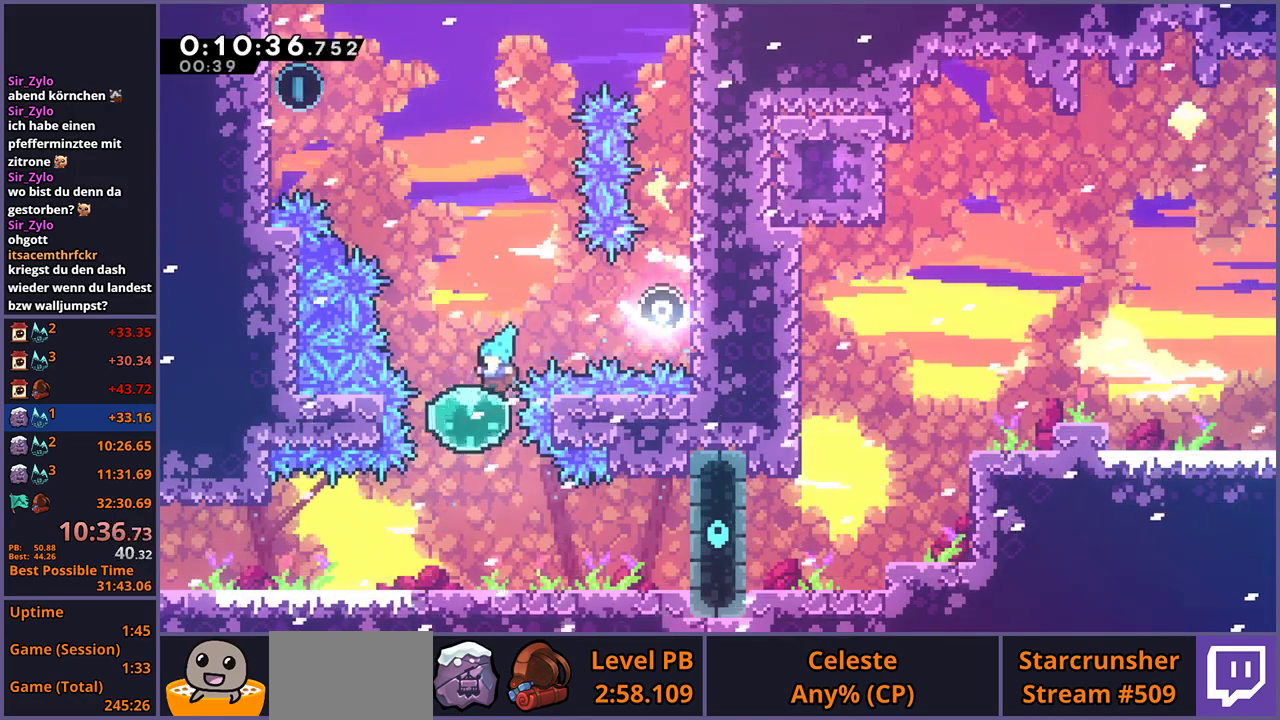
{"buttons": [], "left_stick": "up-left", "right_stick": "center", "events": [[83, "R1", "down"], [133, "R1", "up"], [267, "left_stick", "up-left"], [400, "R1", "down"], [483, "R1", "up"]]}
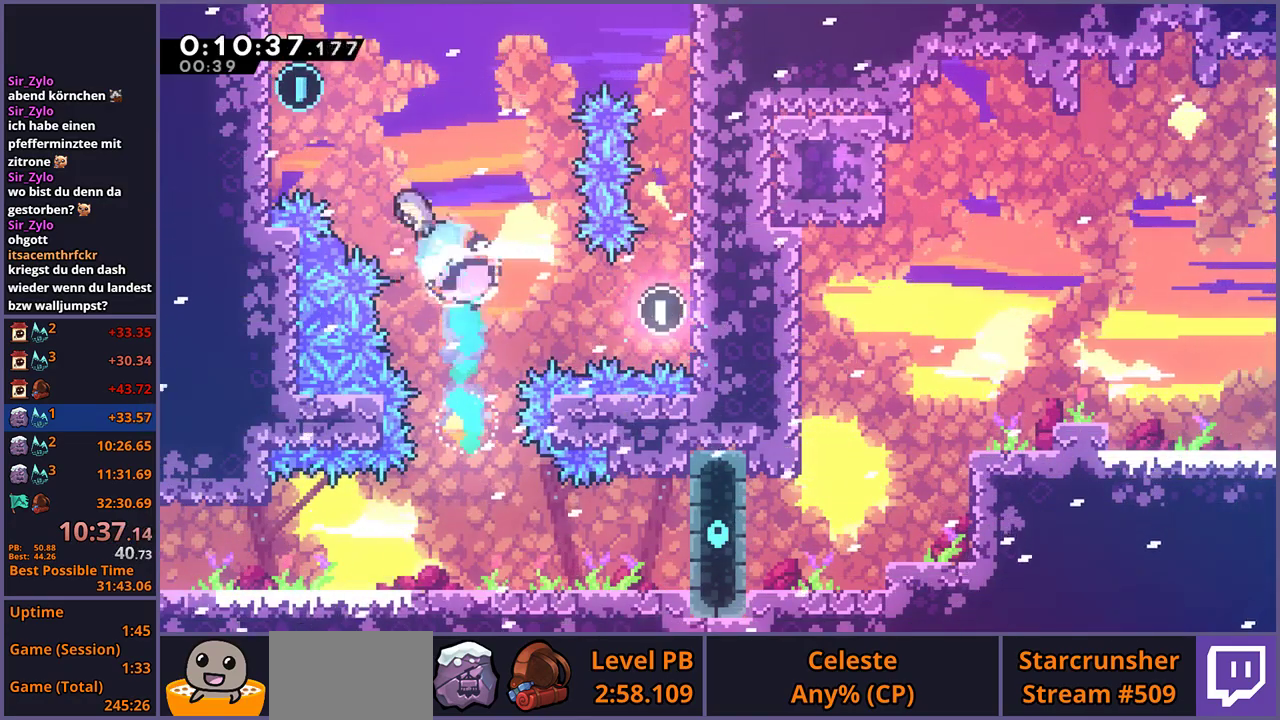
{"buttons": [], "left_stick": "right", "right_stick": "center", "events": [[383, "CROSS", "down"], [400, "left_stick", "right"], [450, "CROSS", "up"]]}
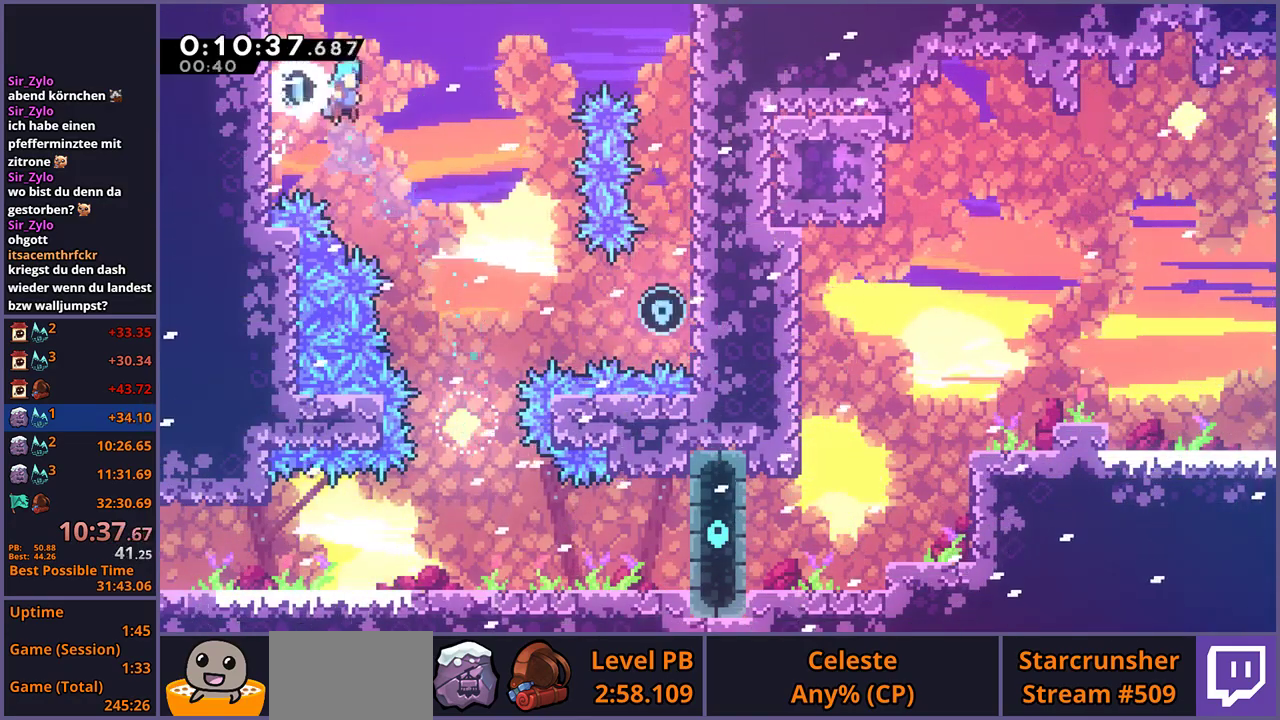
{"buttons": [], "left_stick": "down", "right_stick": "center", "events": [[100, "left_stick", "down-right"], [317, "left_stick", "down"]]}